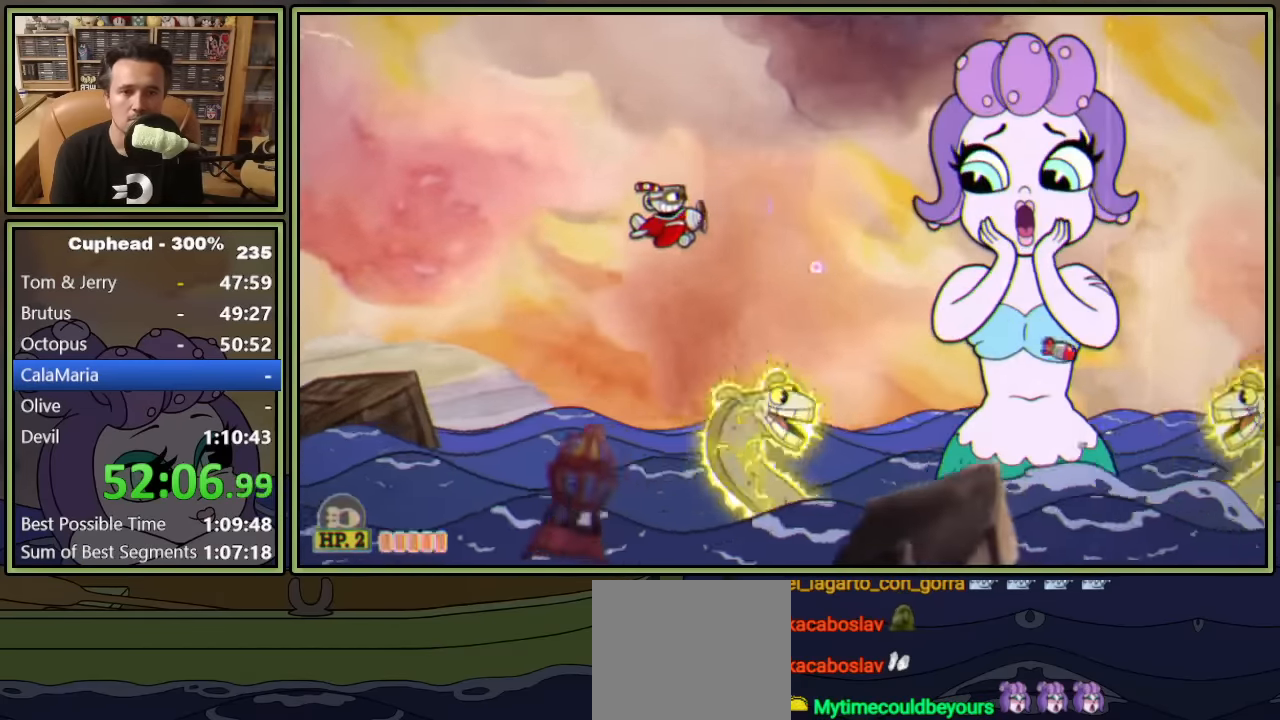
Gameplay with a controller (Xbox layout); each line is a JSON object with the inputs held at the frame after it. "events" lists button and stick changes between this image and that frame as [ms after this image, input, new state], when the widget could be followed in between. Not read: right_stick.
{"buttons": ["DPAD_LEFT"], "left_stick": "center", "events": []}
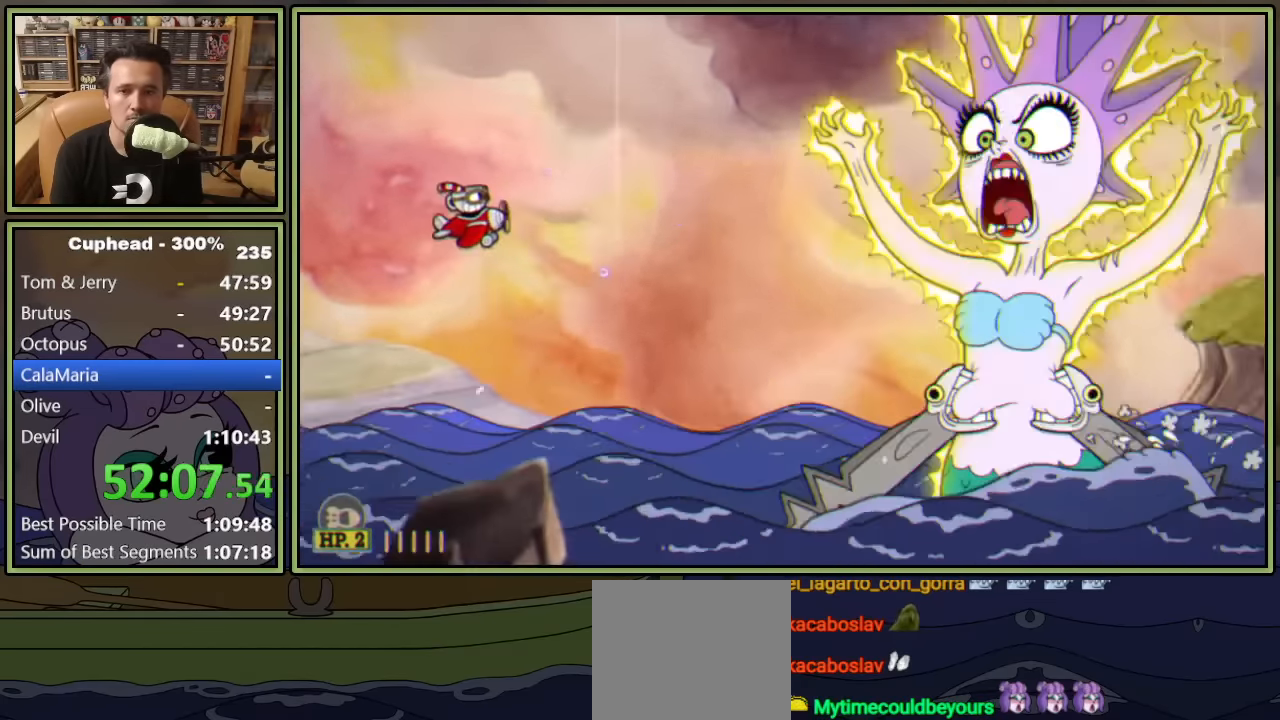
{"buttons": ["L1"], "left_stick": "center", "events": [[367, "L1", "down"], [450, "DPAD_LEFT", "up"]]}
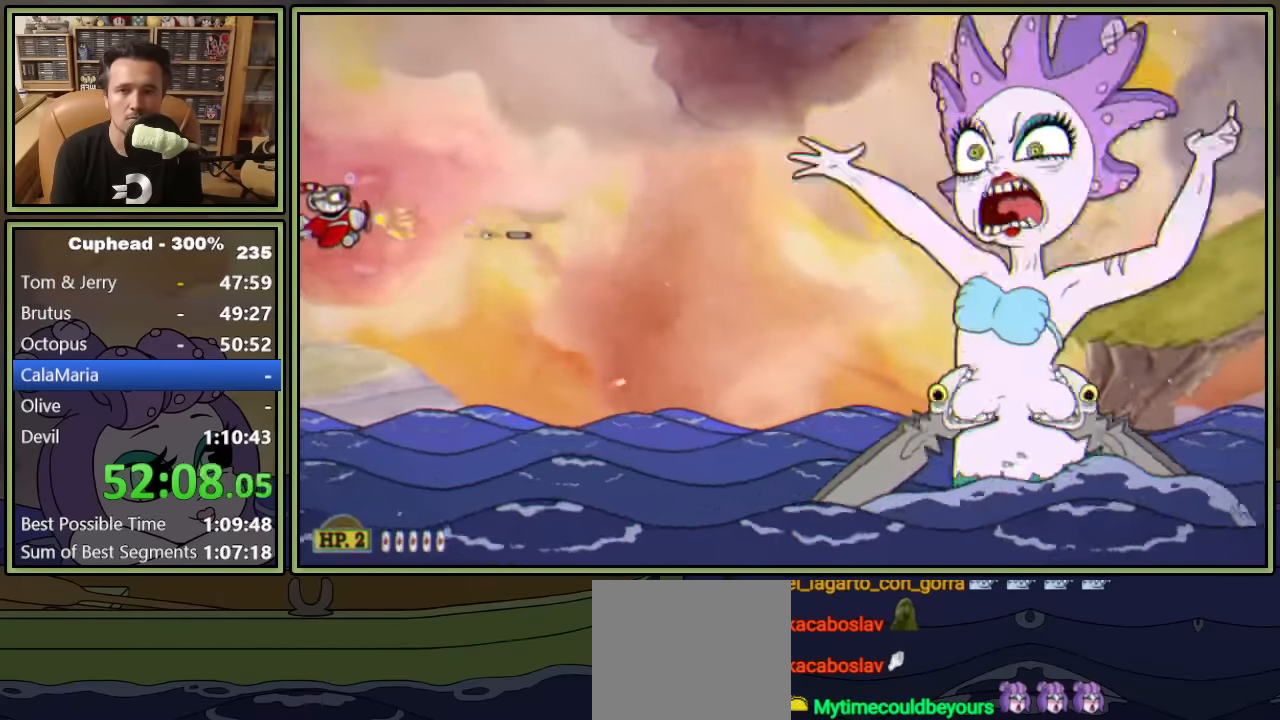
{"buttons": ["L1"], "left_stick": "center", "events": []}
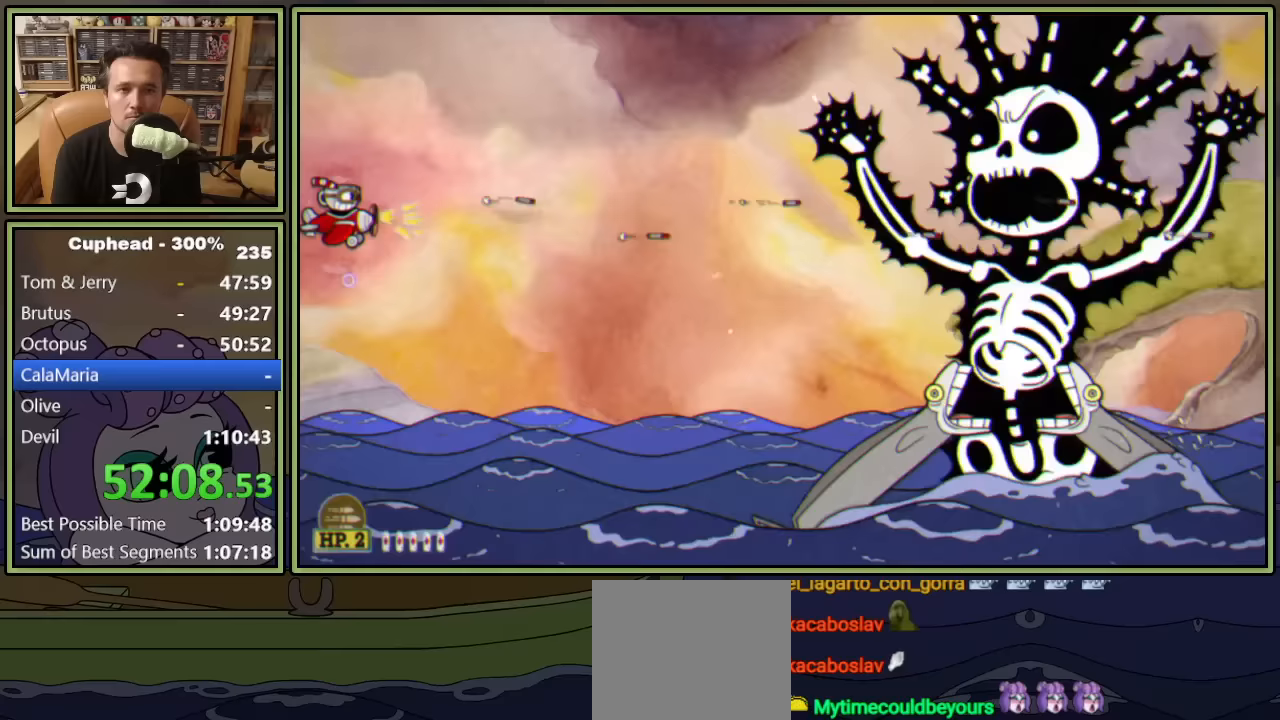
{"buttons": ["L1"], "left_stick": "center", "events": []}
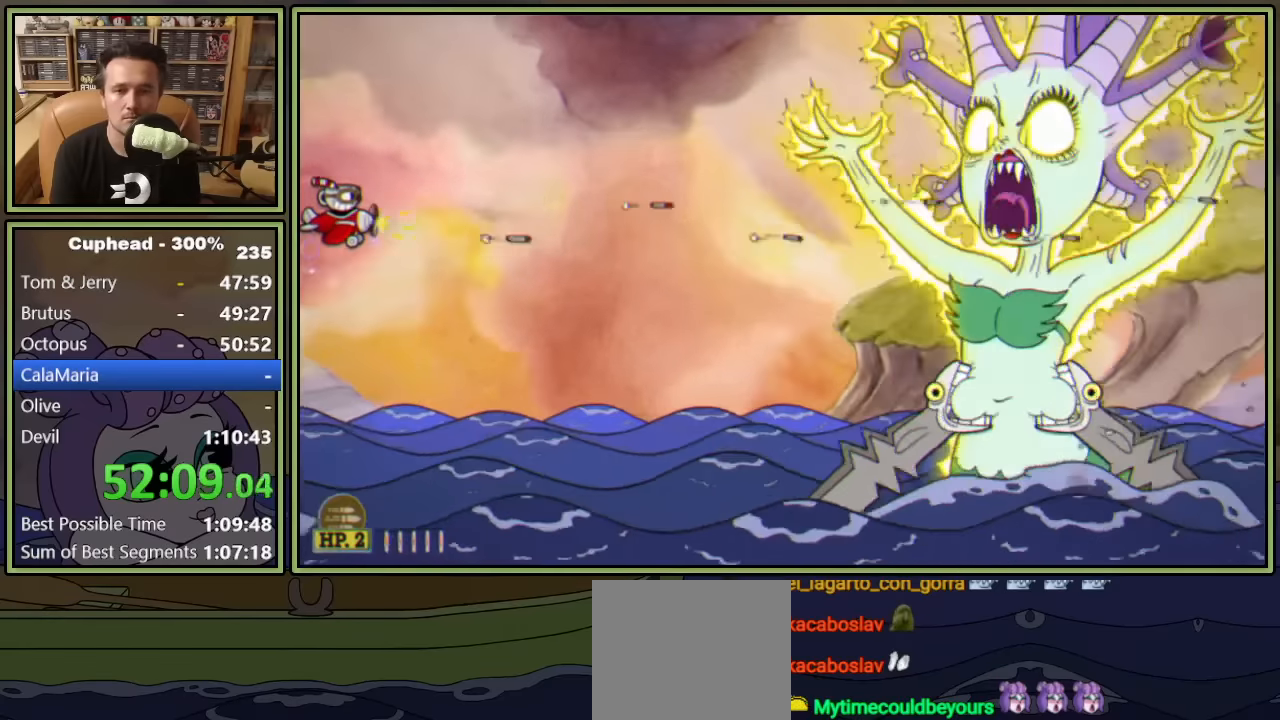
{"buttons": ["L1", "DPAD_UP"], "left_stick": "center", "events": [[500, "DPAD_UP", "down"]]}
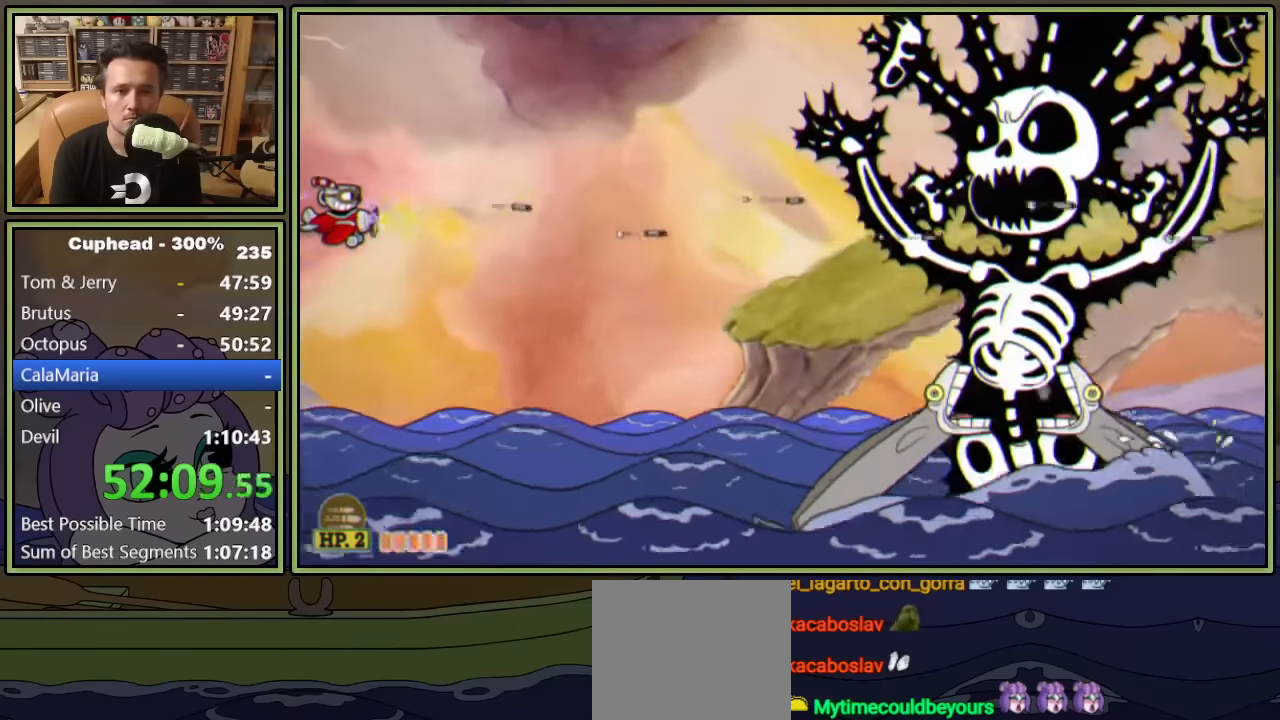
{"buttons": ["L1"], "left_stick": "center", "events": [[33, "DPAD_UP", "up"]]}
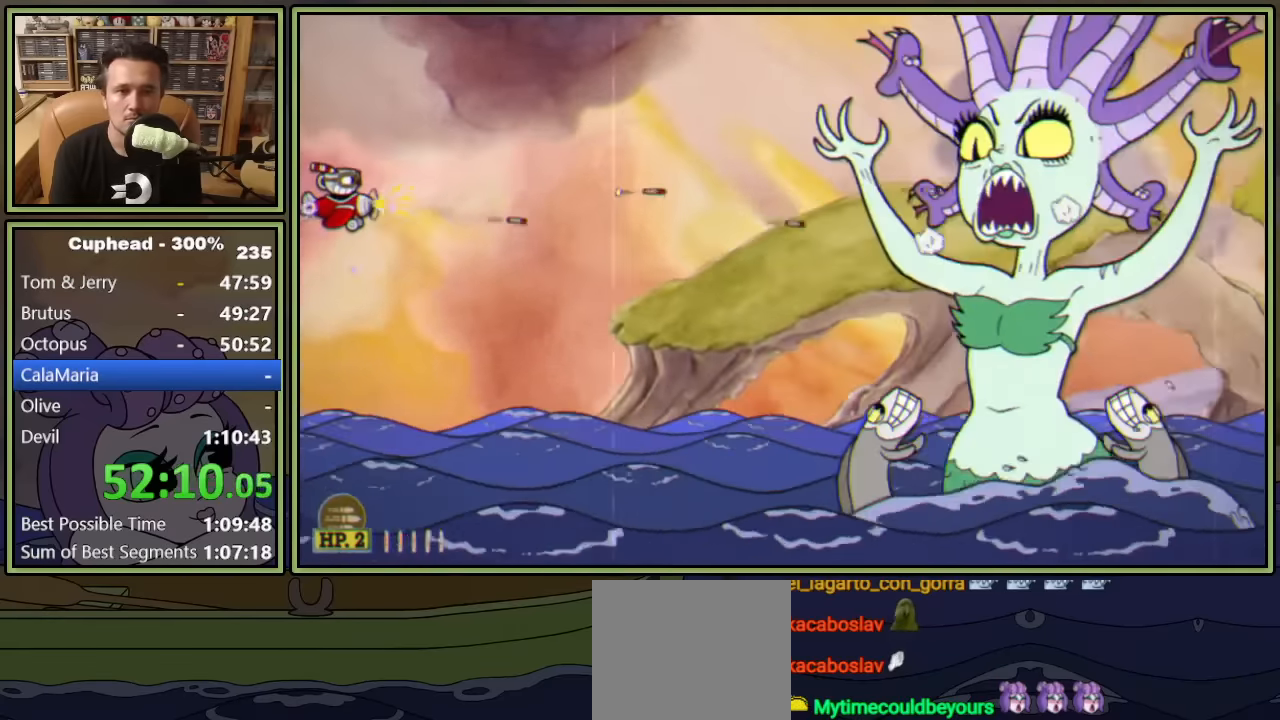
{"buttons": ["L1", "DPAD_RIGHT"], "left_stick": "center", "events": [[200, "DPAD_RIGHT", "down"]]}
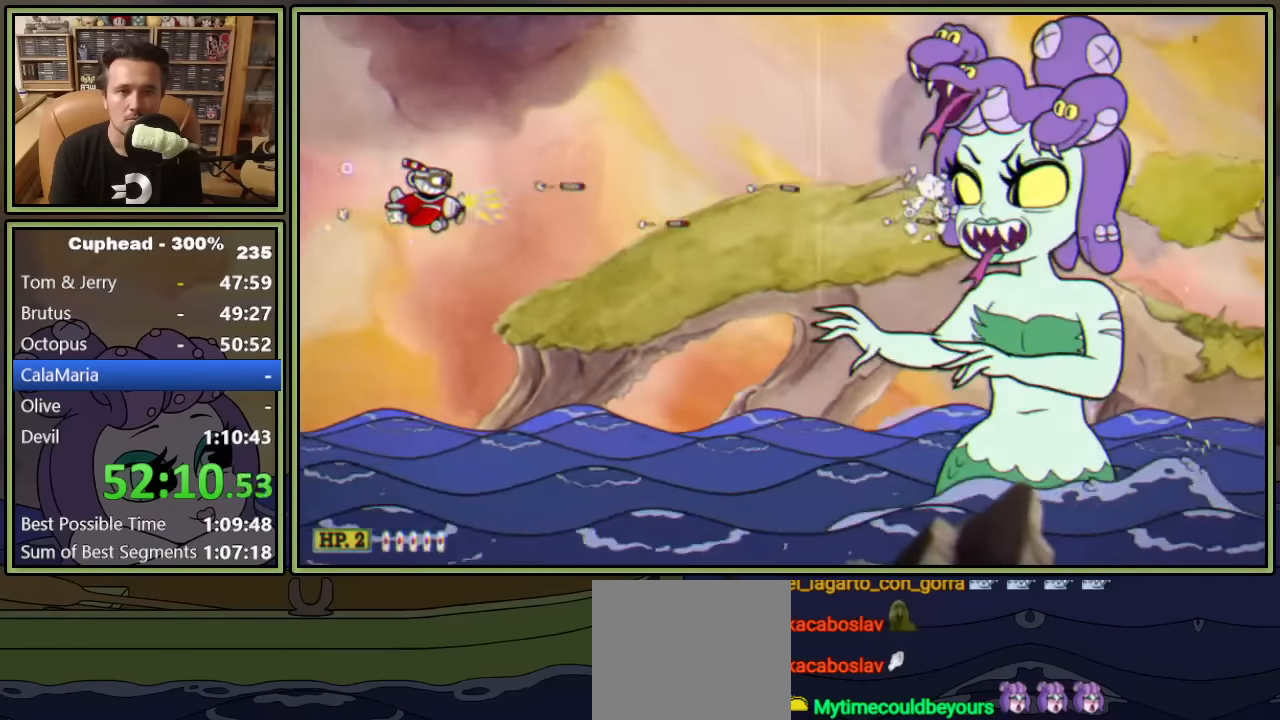
{"buttons": ["L1", "DPAD_RIGHT"], "left_stick": "center", "events": []}
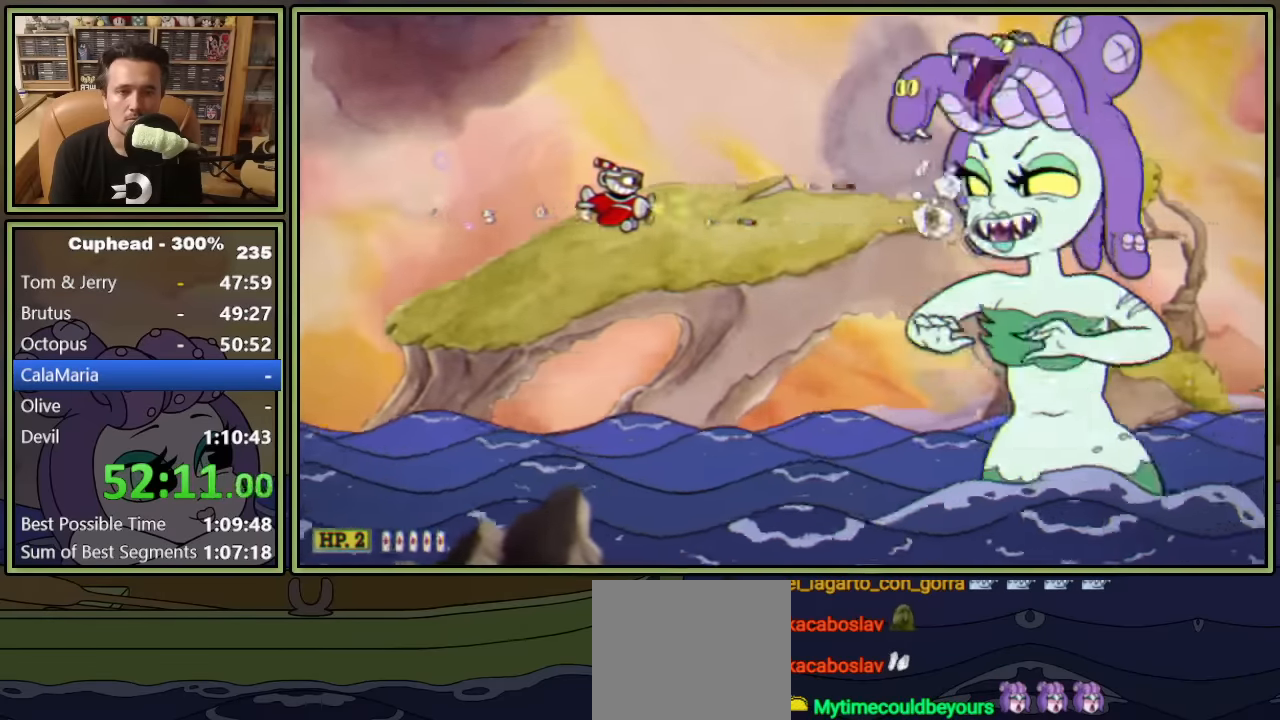
{"buttons": ["L1", "DPAD_RIGHT"], "left_stick": "center", "events": []}
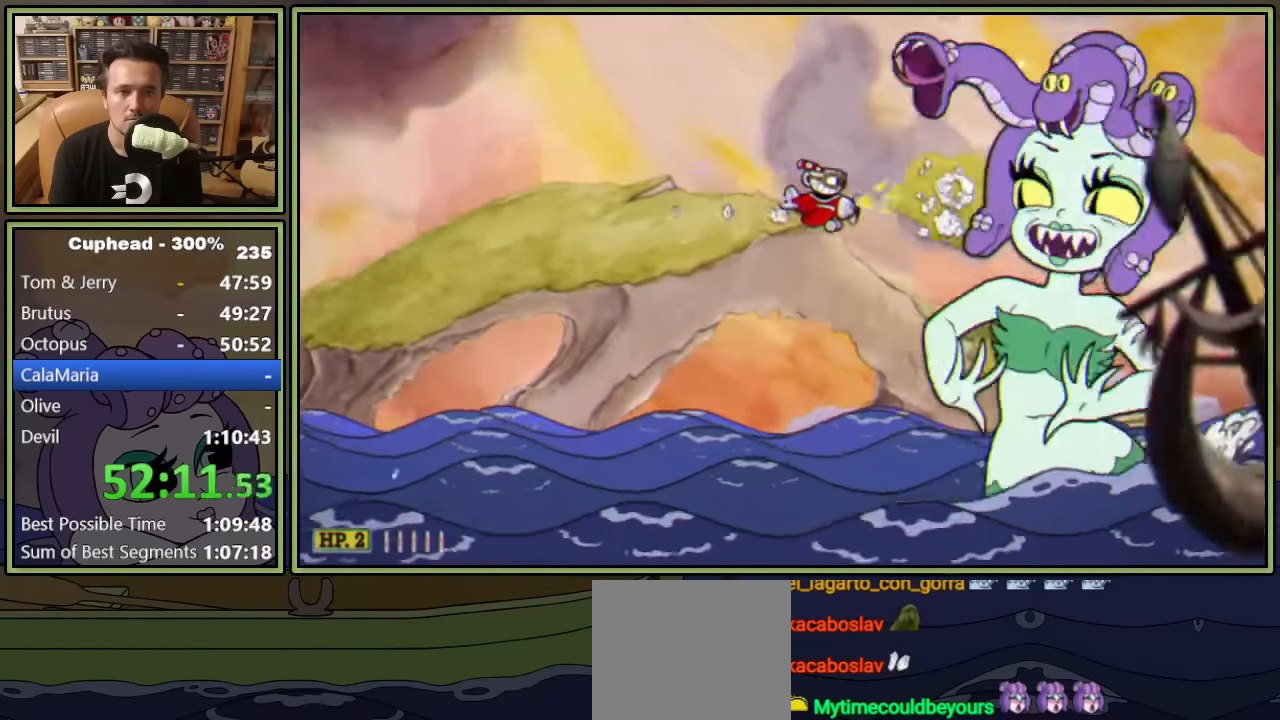
{"buttons": ["Y", "L1", "DPAD_UP"], "left_stick": "center", "events": [[50, "L1", "up"], [83, "DPAD_RIGHT", "up"], [133, "L1", "down"], [250, "L1", "up"], [300, "DPAD_LEFT", "down"], [317, "DPAD_UP", "down"], [333, "L1", "down"], [350, "DPAD_LEFT", "up"], [383, "Y", "down"]]}
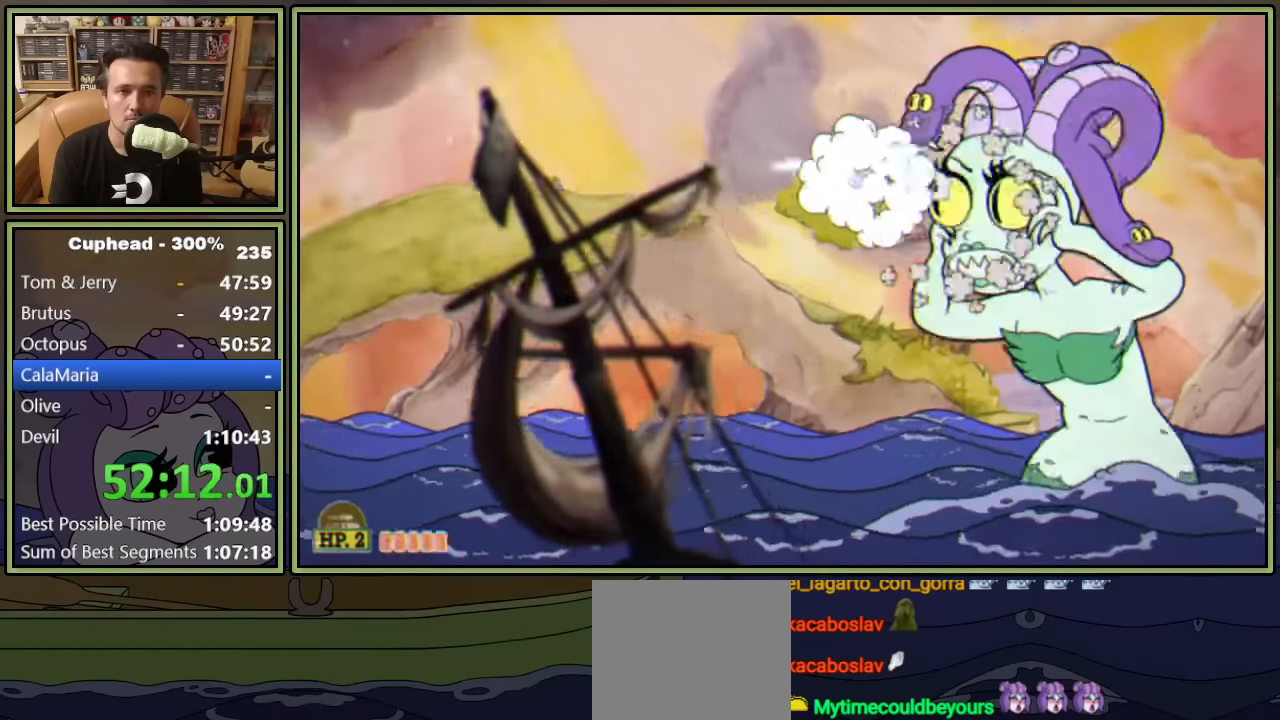
{"buttons": ["Y", "L1"], "left_stick": "center", "events": [[317, "DPAD_UP", "up"]]}
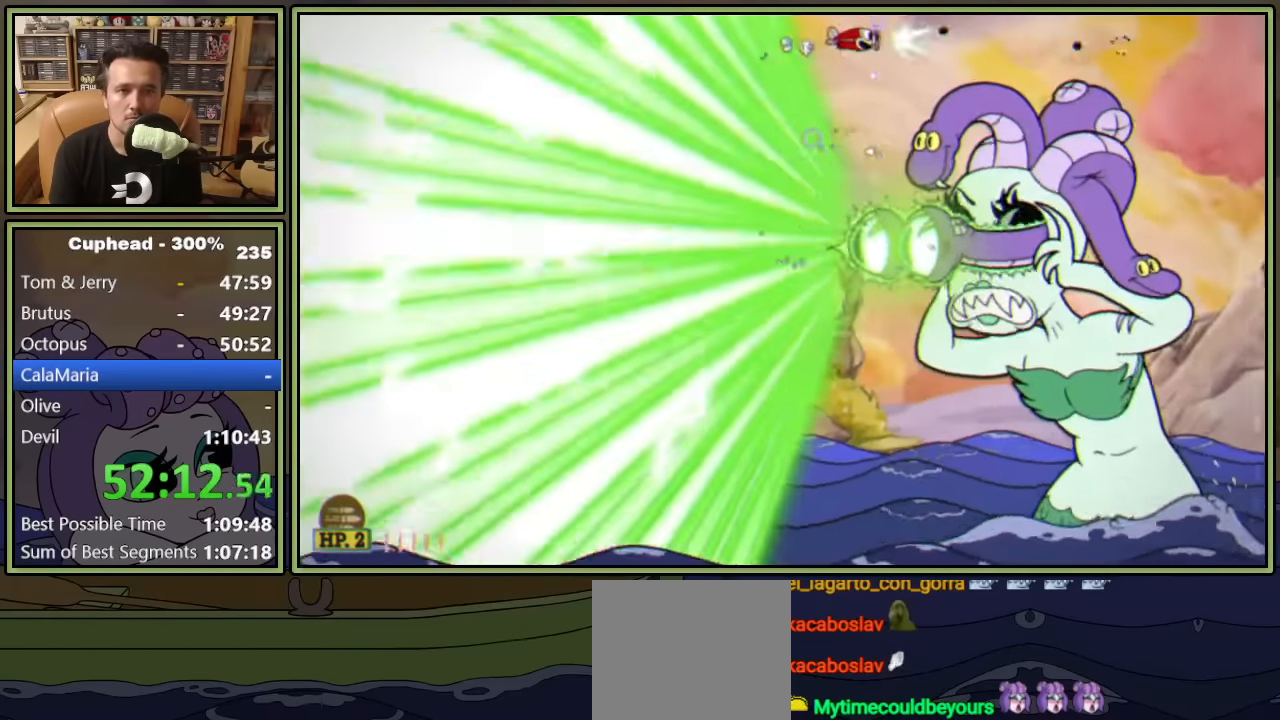
{"buttons": ["Y", "L1", "DPAD_DOWN"], "left_stick": "center", "events": [[33, "DPAD_RIGHT", "down"], [67, "DPAD_RIGHT", "up"], [67, "Y", "up"], [433, "DPAD_DOWN", "down"], [467, "Y", "down"]]}
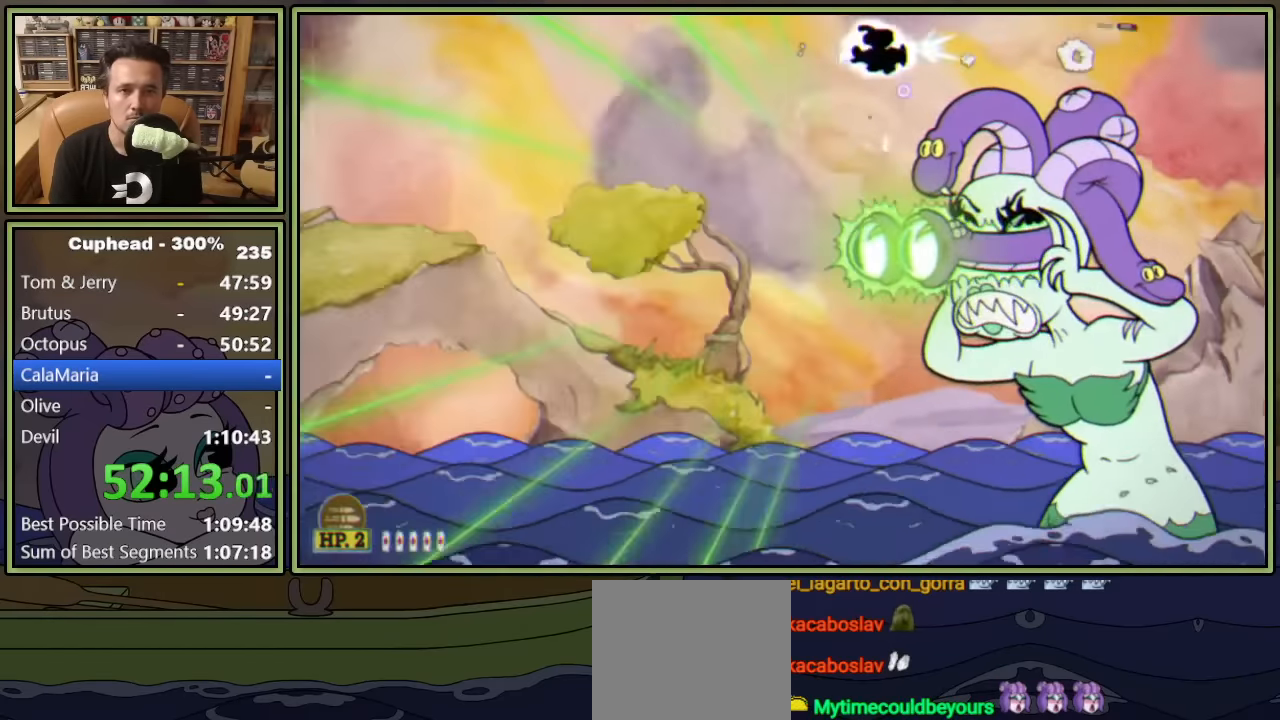
{"buttons": ["L1"], "left_stick": "center", "events": [[150, "Y", "up"], [217, "DPAD_DOWN", "up"]]}
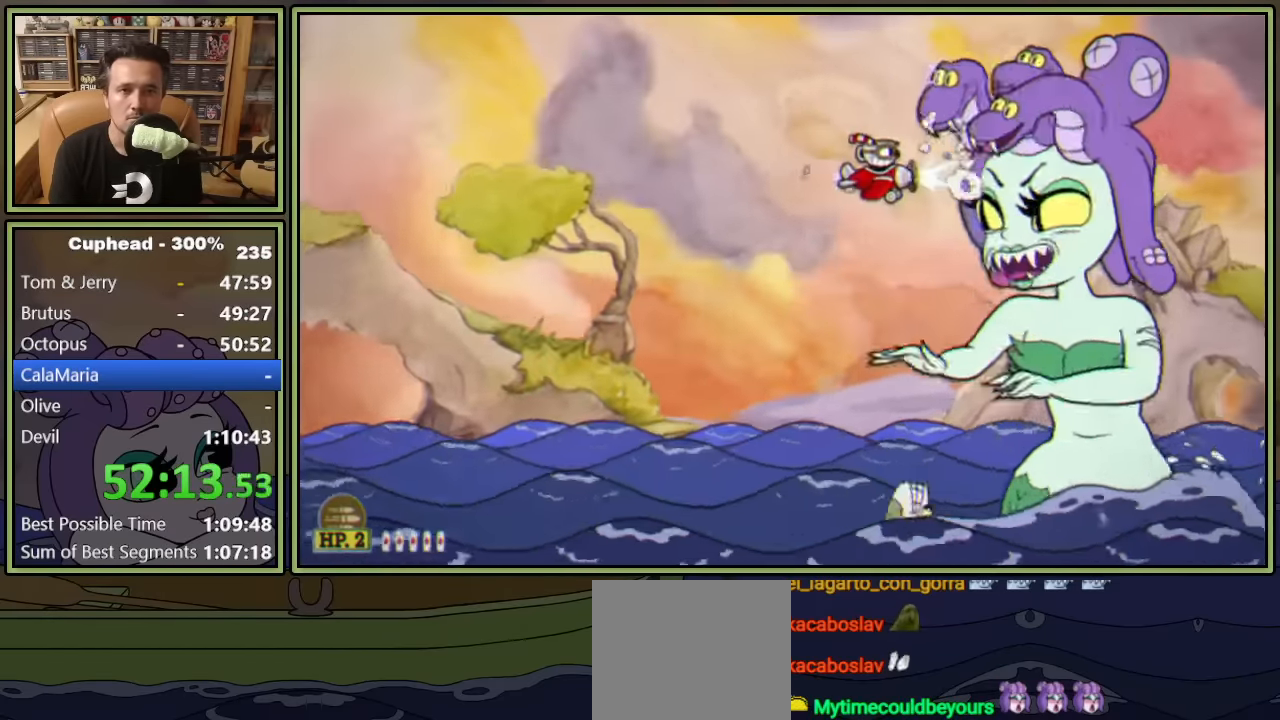
{"buttons": ["L1"], "left_stick": "center", "events": [[417, "DPAD_RIGHT", "down"], [483, "DPAD_RIGHT", "up"]]}
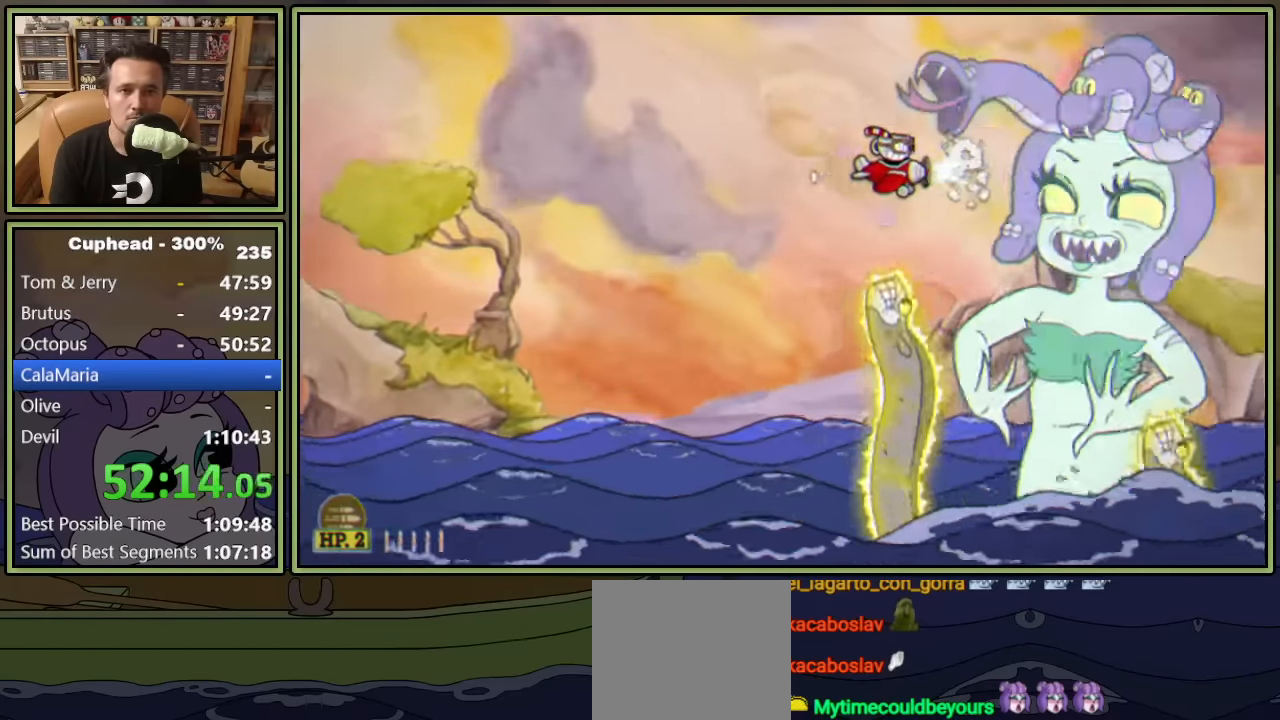
{"buttons": ["L1"], "left_stick": "center", "events": []}
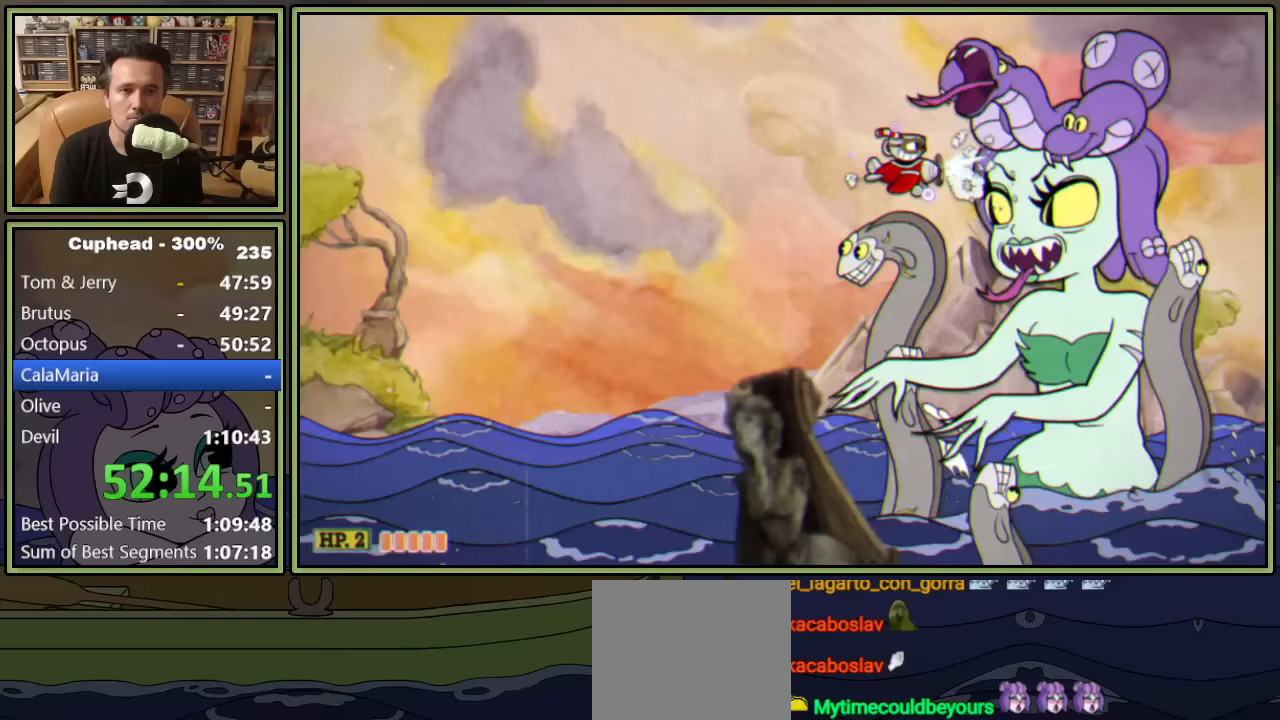
{"buttons": ["L1", "DPAD_RIGHT"], "left_stick": "center", "events": [[117, "DPAD_DOWN", "down"], [167, "DPAD_DOWN", "up"], [483, "DPAD_RIGHT", "down"]]}
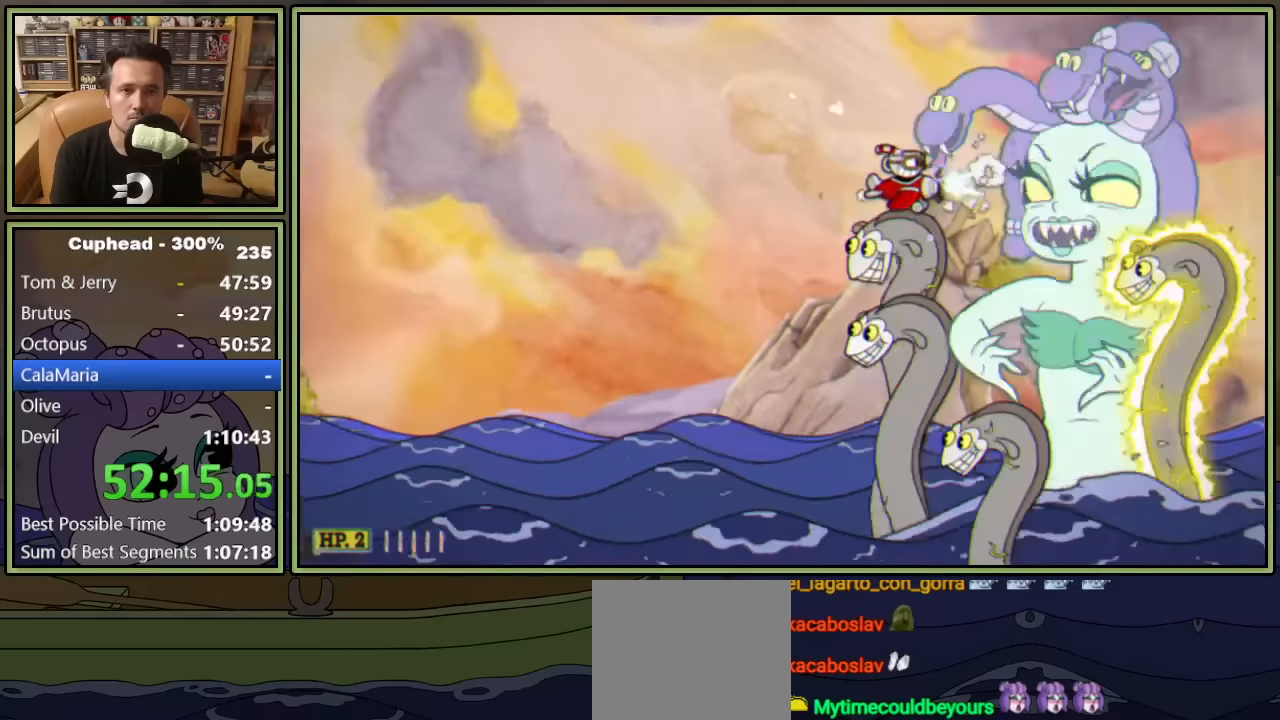
{"buttons": ["L1"], "left_stick": "center", "events": [[17, "DPAD_RIGHT", "up"]]}
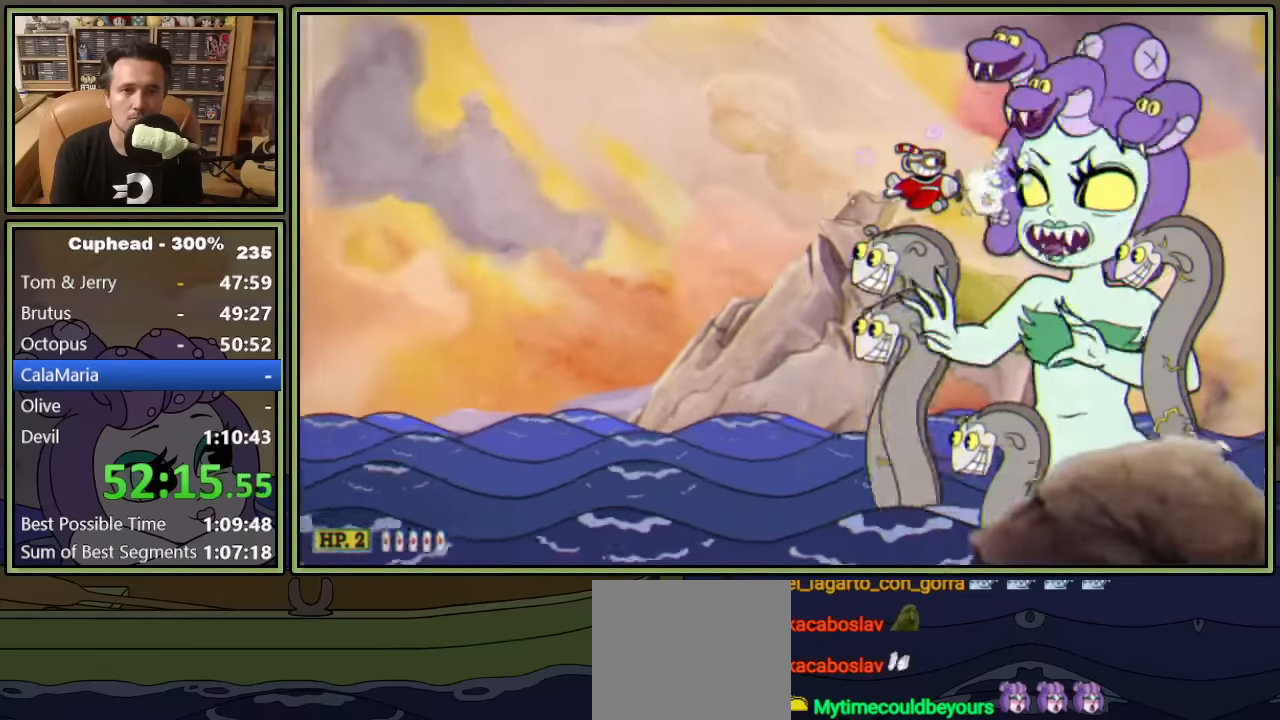
{"buttons": ["L1"], "left_stick": "center", "events": []}
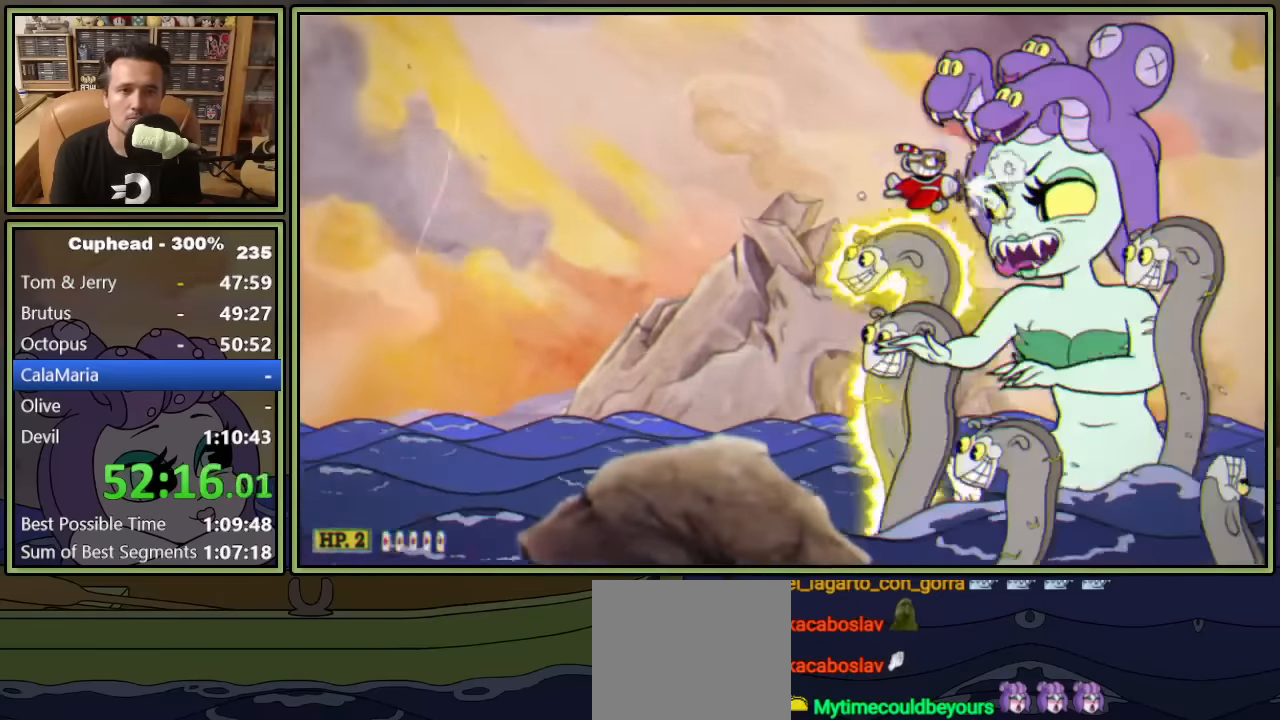
{"buttons": ["L1"], "left_stick": "center", "events": []}
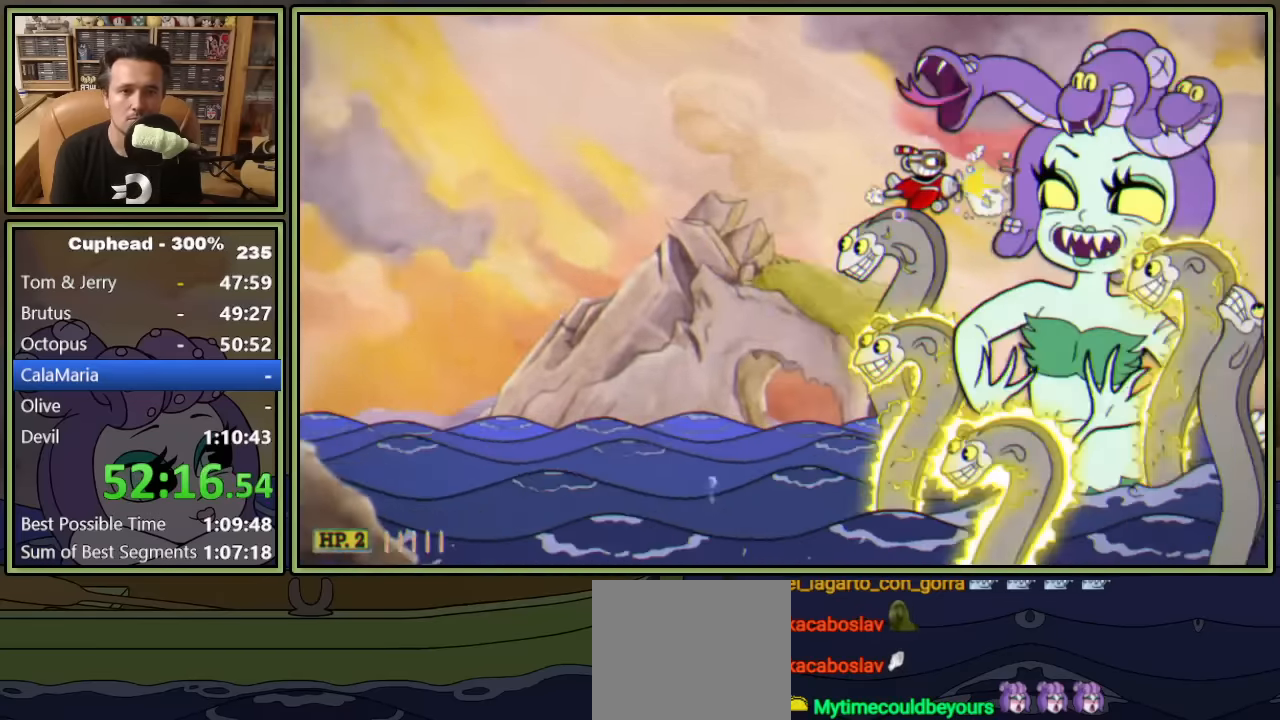
{"buttons": ["L1"], "left_stick": "center", "events": []}
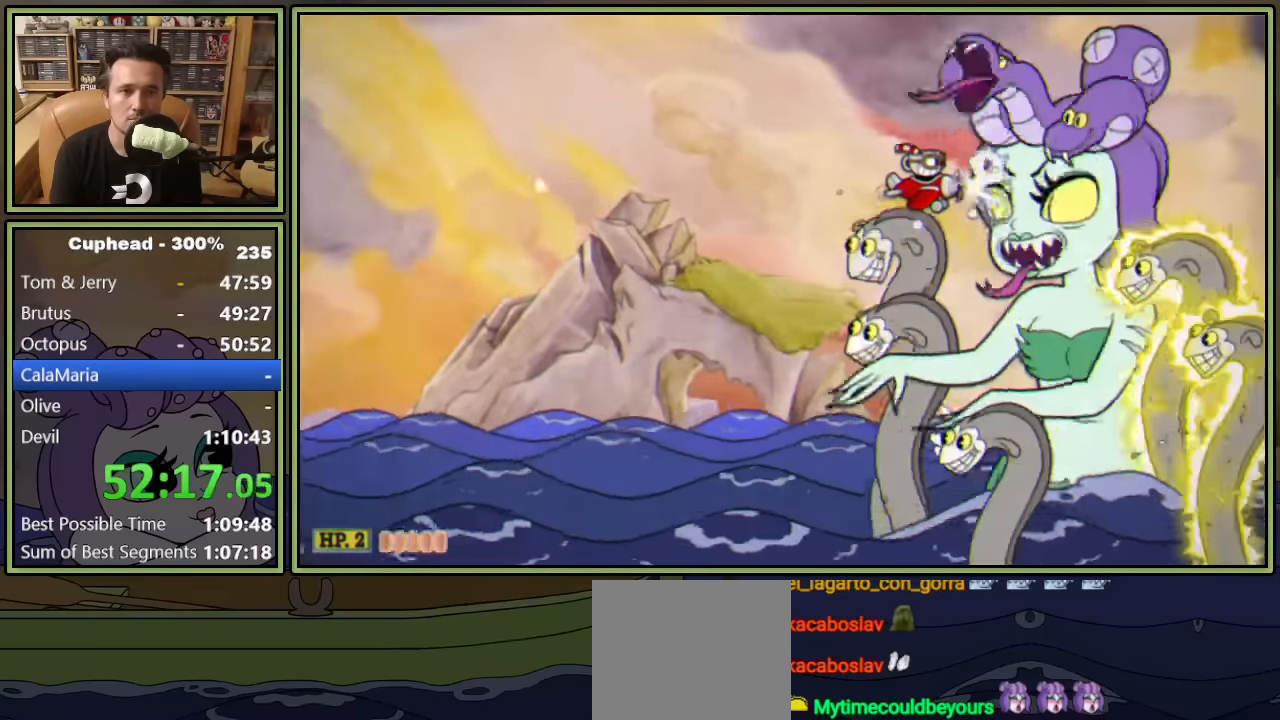
{"buttons": ["L1"], "left_stick": "center", "events": []}
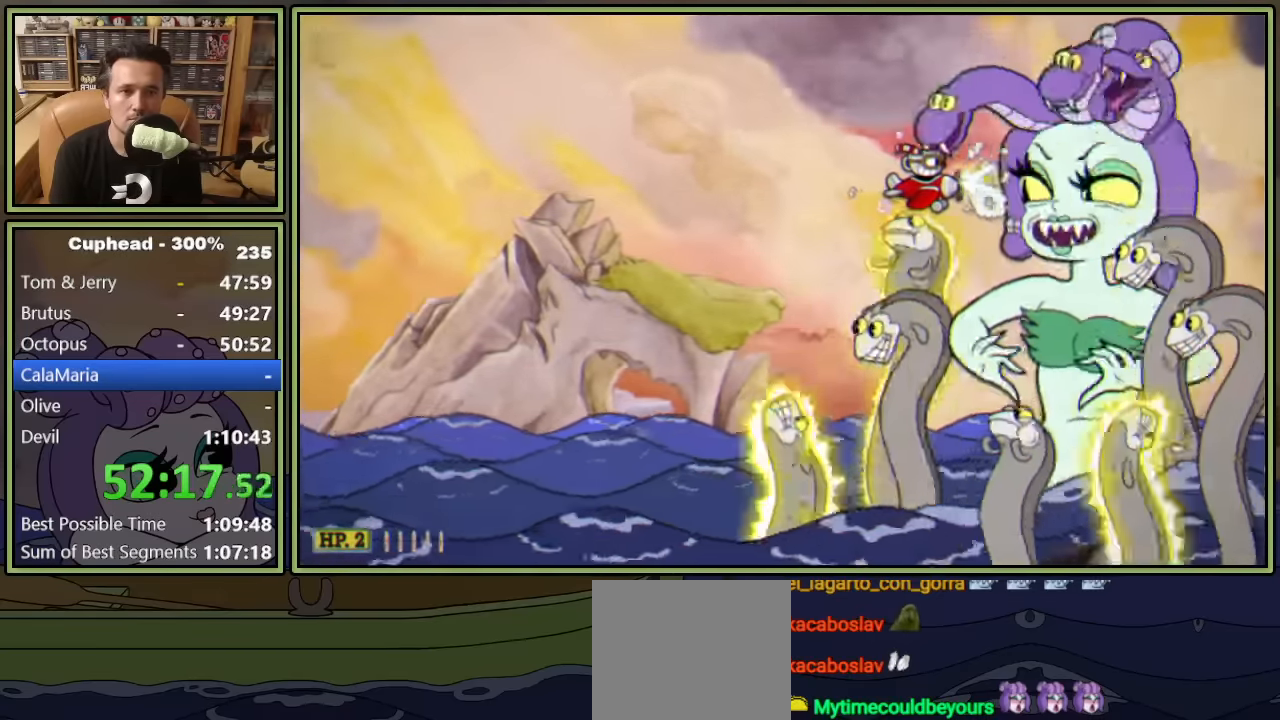
{"buttons": ["L1"], "left_stick": "center", "events": []}
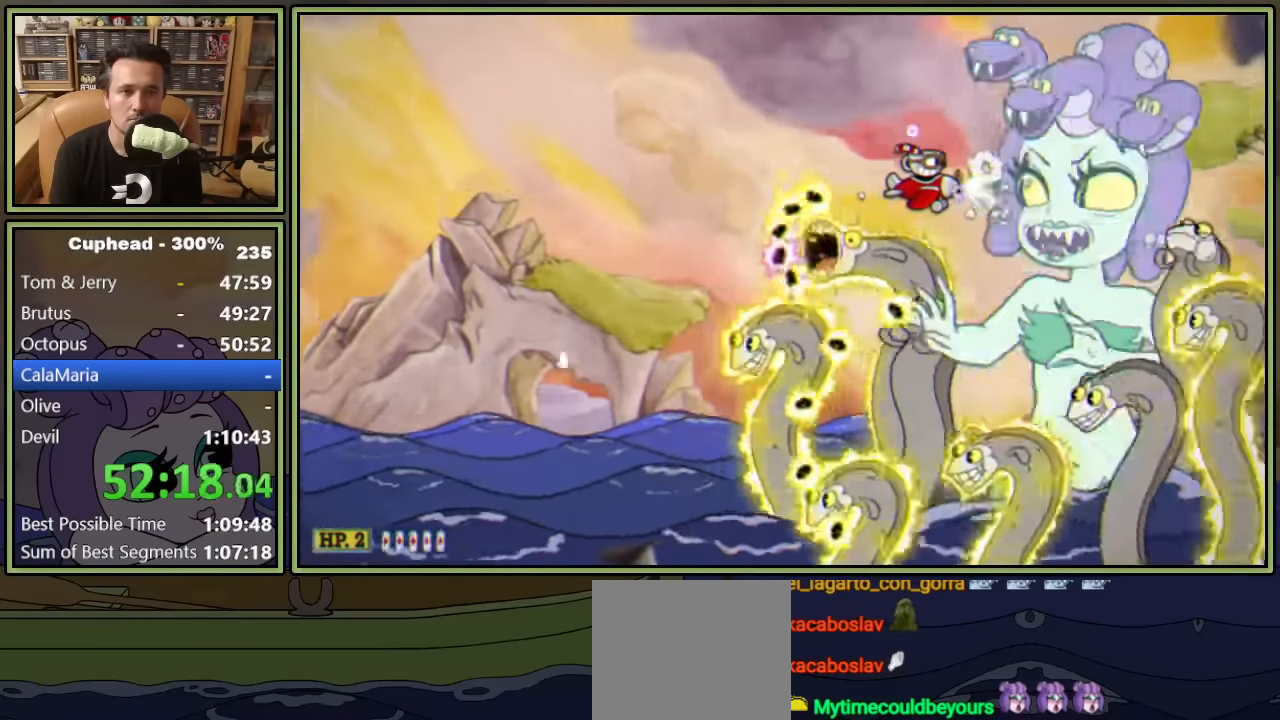
{"buttons": ["L1", "DPAD_DOWN", "DPAD_RIGHT"], "left_stick": "center", "events": [[233, "DPAD_RIGHT", "down"], [233, "L2", "down"], [267, "DPAD_DOWN", "down"], [483, "L2", "up"]]}
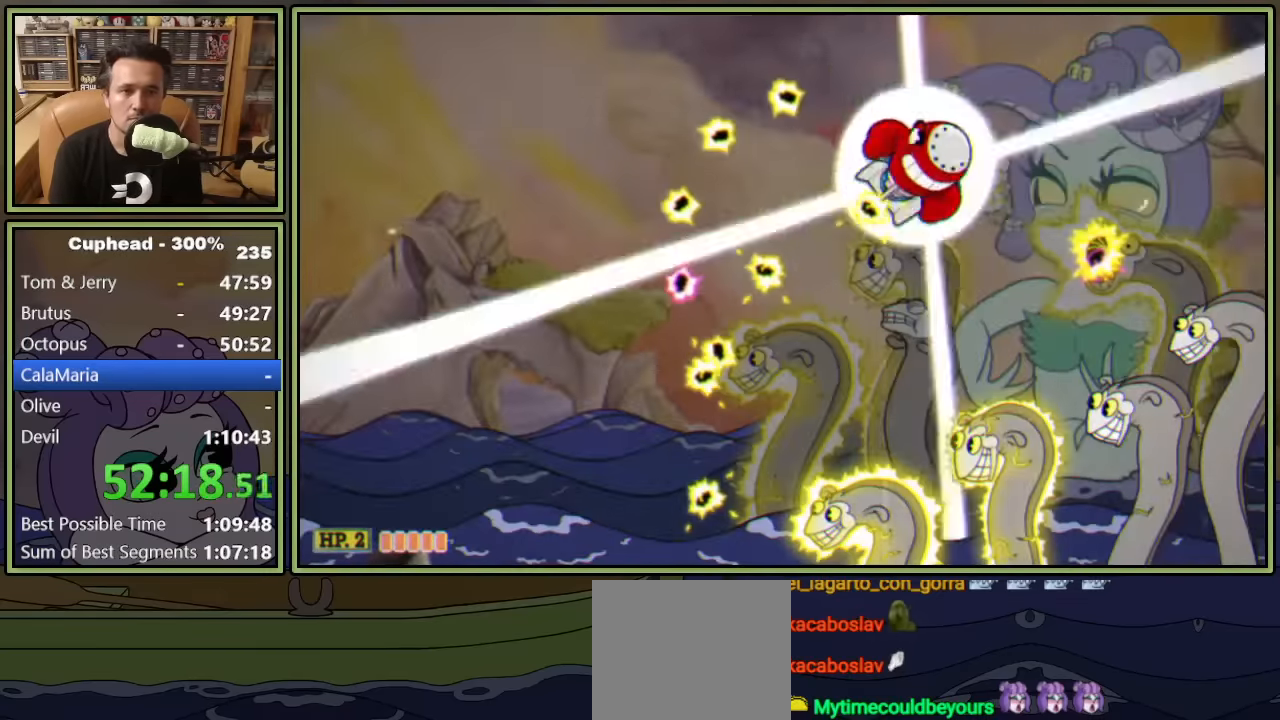
{"buttons": ["L1", "DPAD_DOWN", "DPAD_RIGHT"], "left_stick": "center", "events": []}
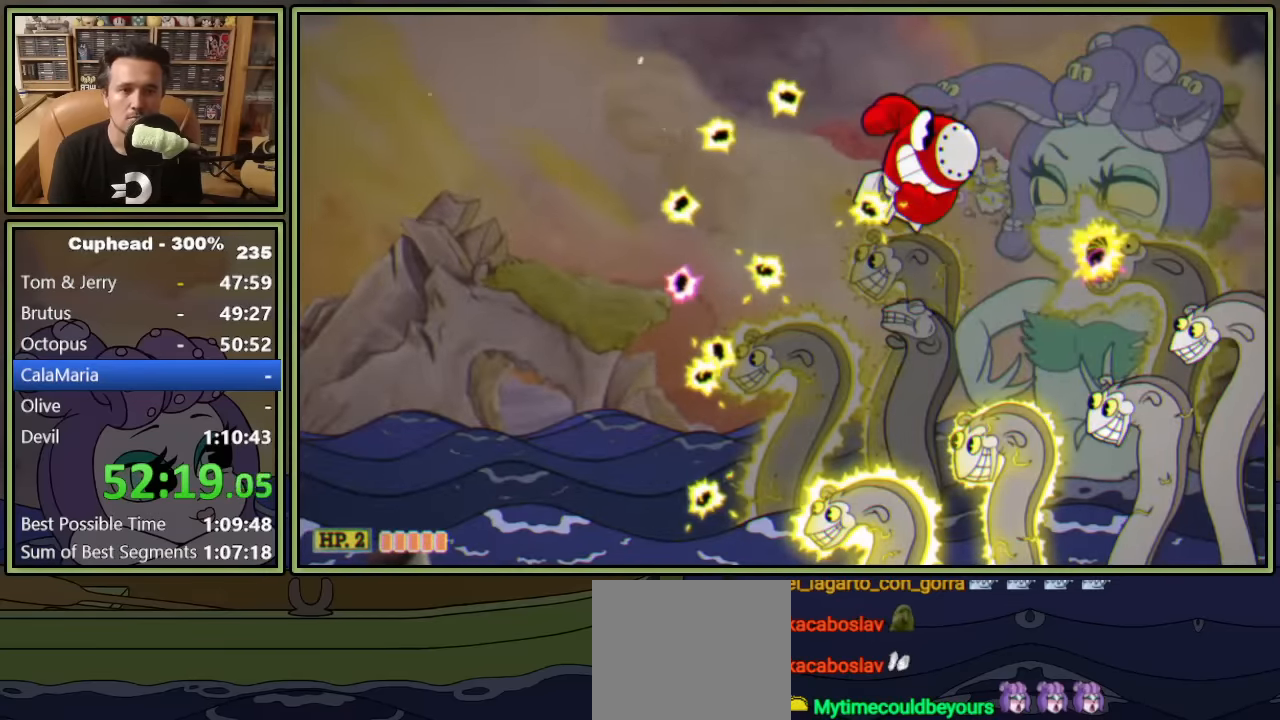
{"buttons": ["L1", "DPAD_DOWN", "DPAD_RIGHT"], "left_stick": "center", "events": [[133, "DPAD_RIGHT", "up"], [350, "DPAD_RIGHT", "down"]]}
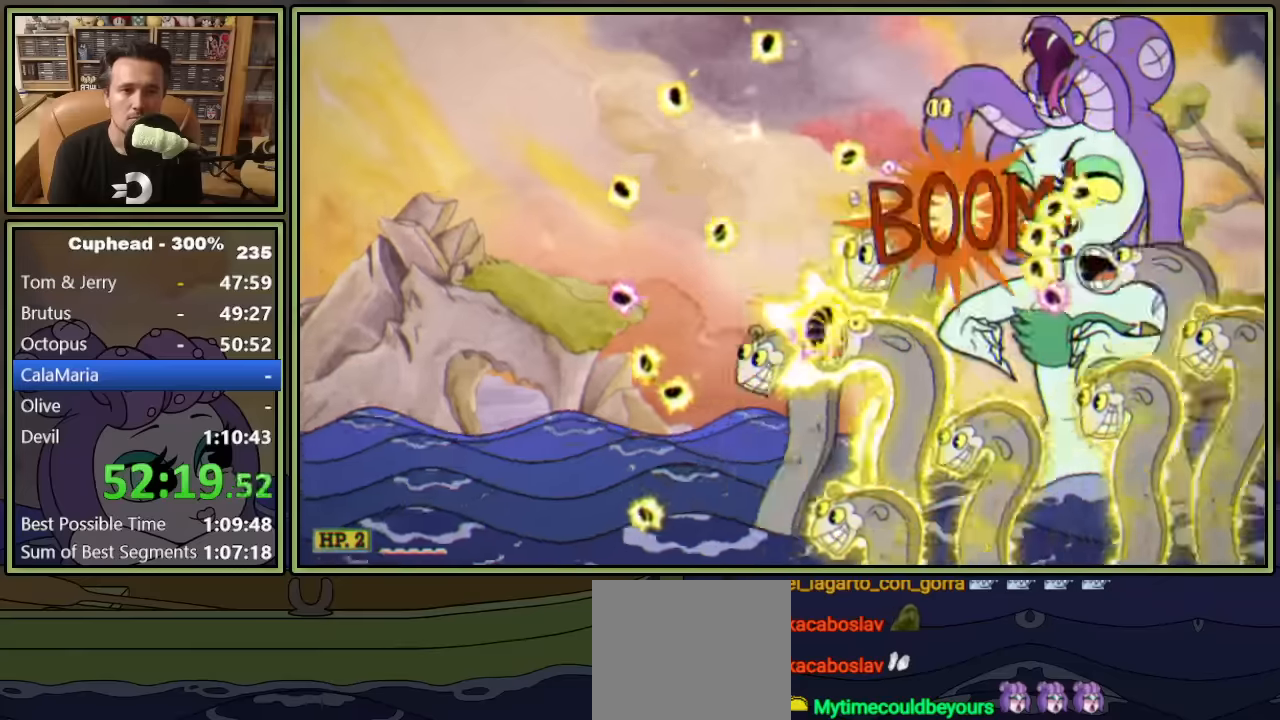
{"buttons": ["L1"], "left_stick": "center", "events": [[283, "DPAD_DOWN", "up"], [283, "DPAD_RIGHT", "up"]]}
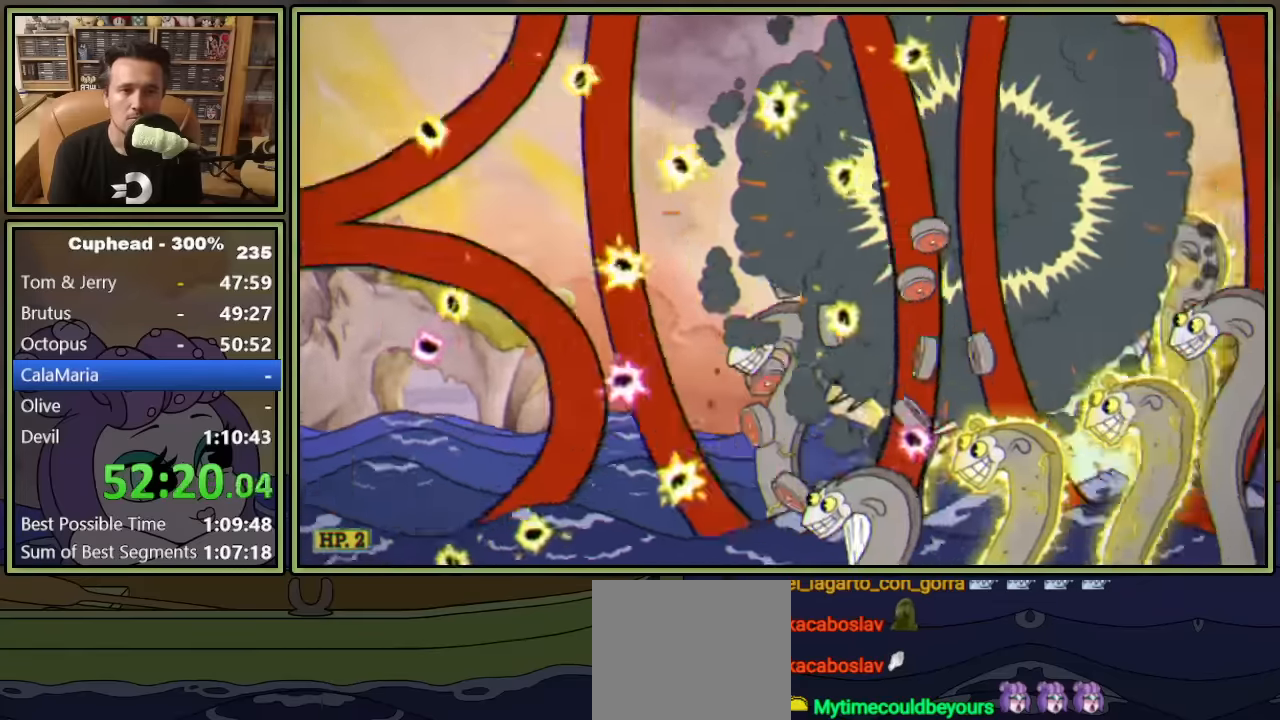
{"buttons": ["L1"], "left_stick": "center", "events": [[100, "DPAD_LEFT", "down"], [200, "DPAD_LEFT", "up"], [367, "DPAD_UP", "down"], [450, "DPAD_UP", "up"]]}